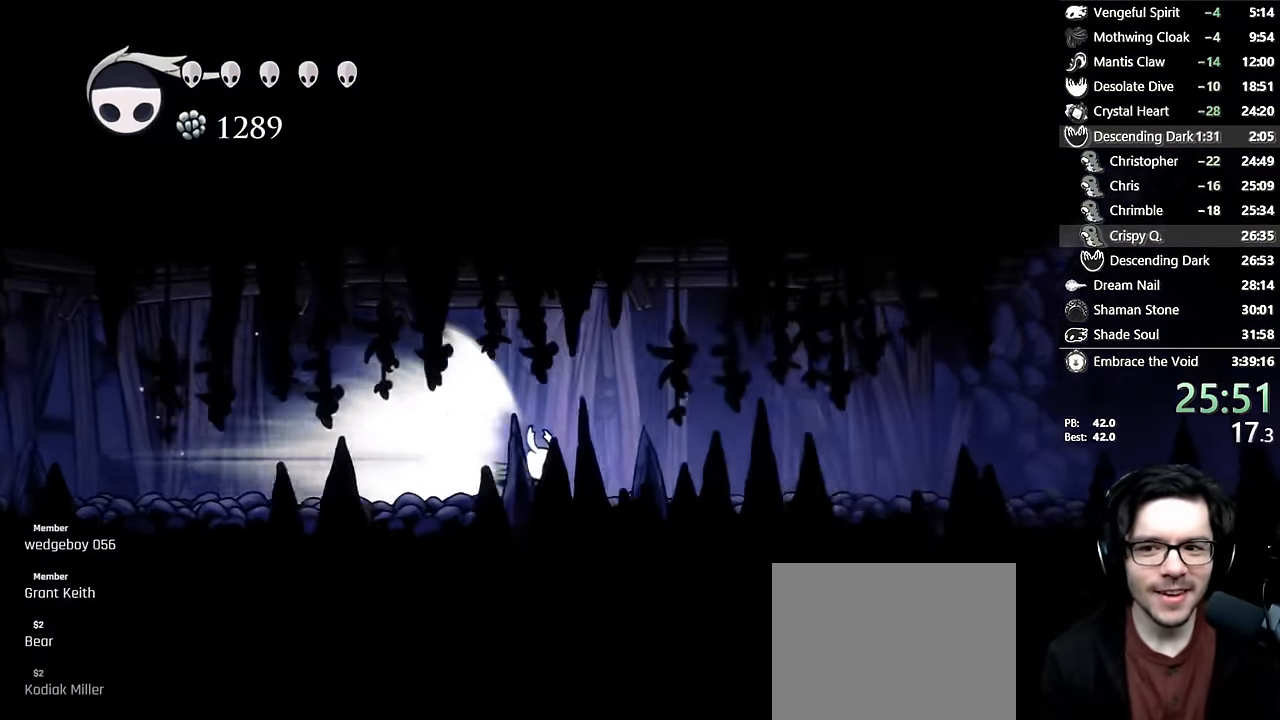
Gameplay with a controller (Xbox layout); each line is a JSON object with the inputs held at the frame after it (dt_ms = milliseconds from this image to that frame). "events" lists button and stick changes between this image and that frame as [ms after this image, input, new state], when the widget could be followed in between. Not read: L3 R3.
{"dt_ms": 500, "buttons": ["DPAD_RIGHT"], "left_stick": "center", "right_stick": "center", "events": [[350, "DPAD_RIGHT", "down"]]}
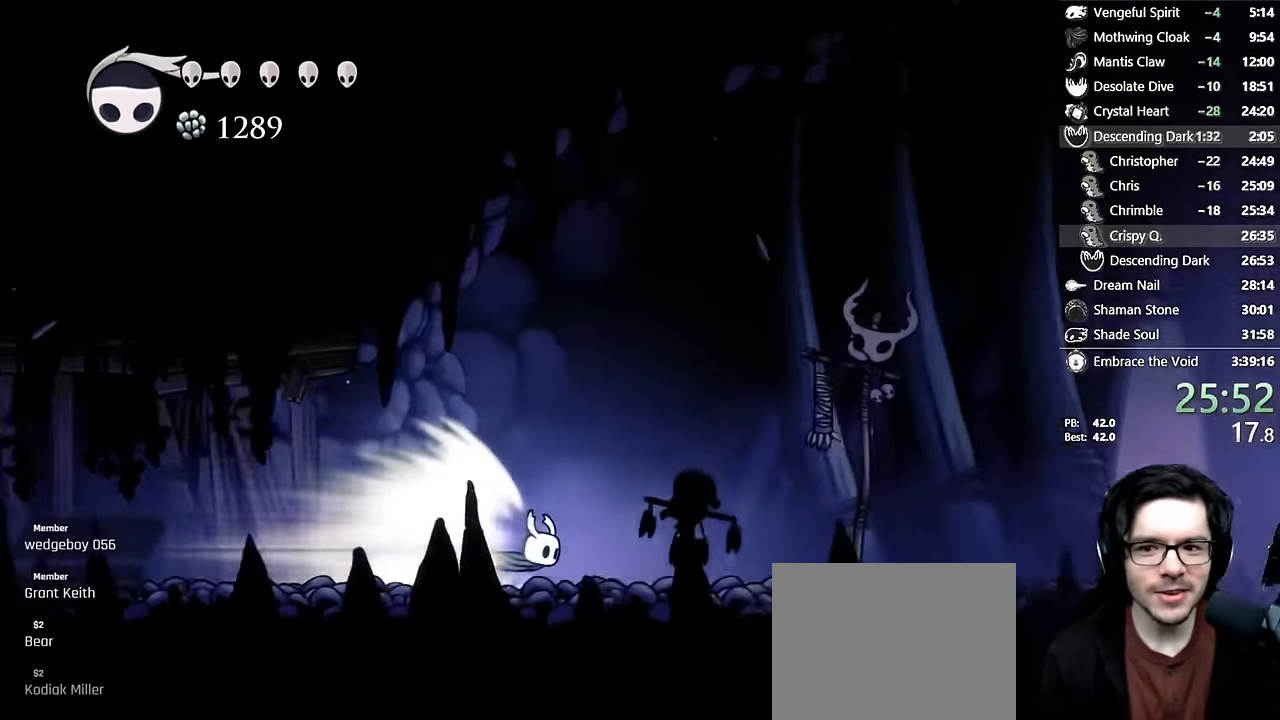
{"dt_ms": 500, "buttons": ["A", "DPAD_RIGHT"], "left_stick": "center", "right_stick": "center", "events": [[350, "A", "down"]]}
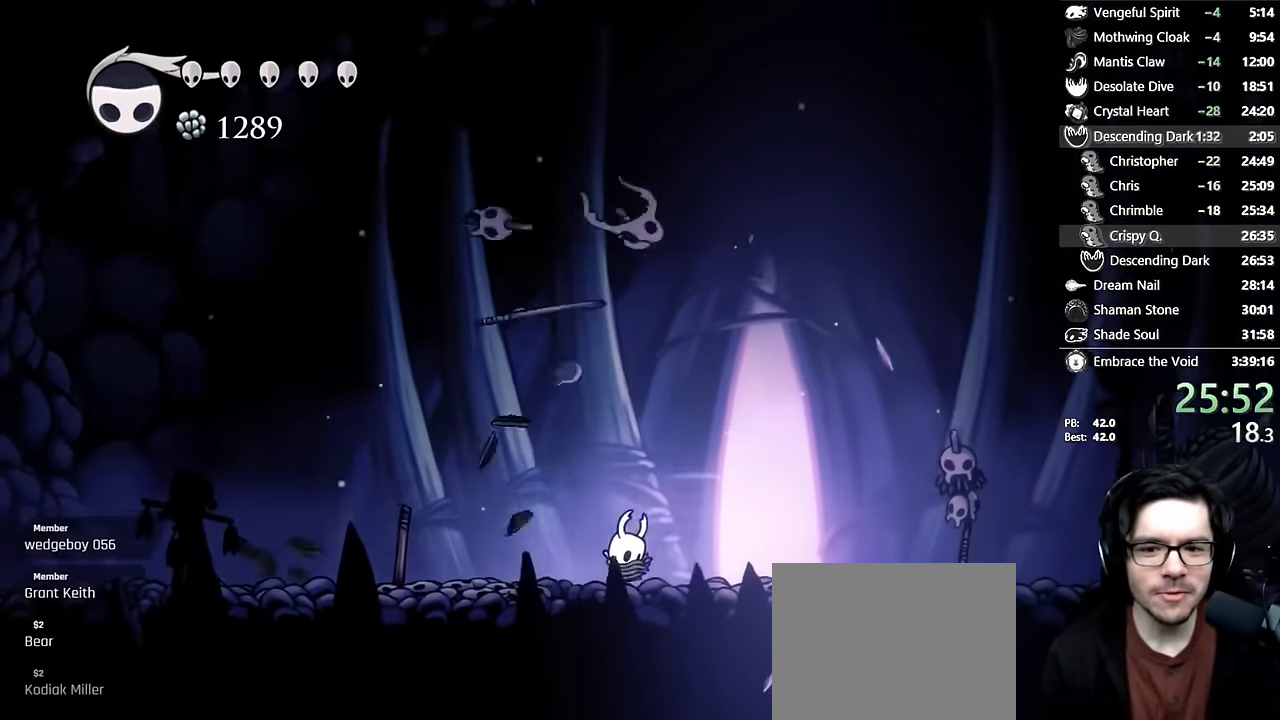
{"dt_ms": 500, "buttons": ["DPAD_RIGHT"], "left_stick": "center", "right_stick": "center", "events": [[116, "A", "up"]]}
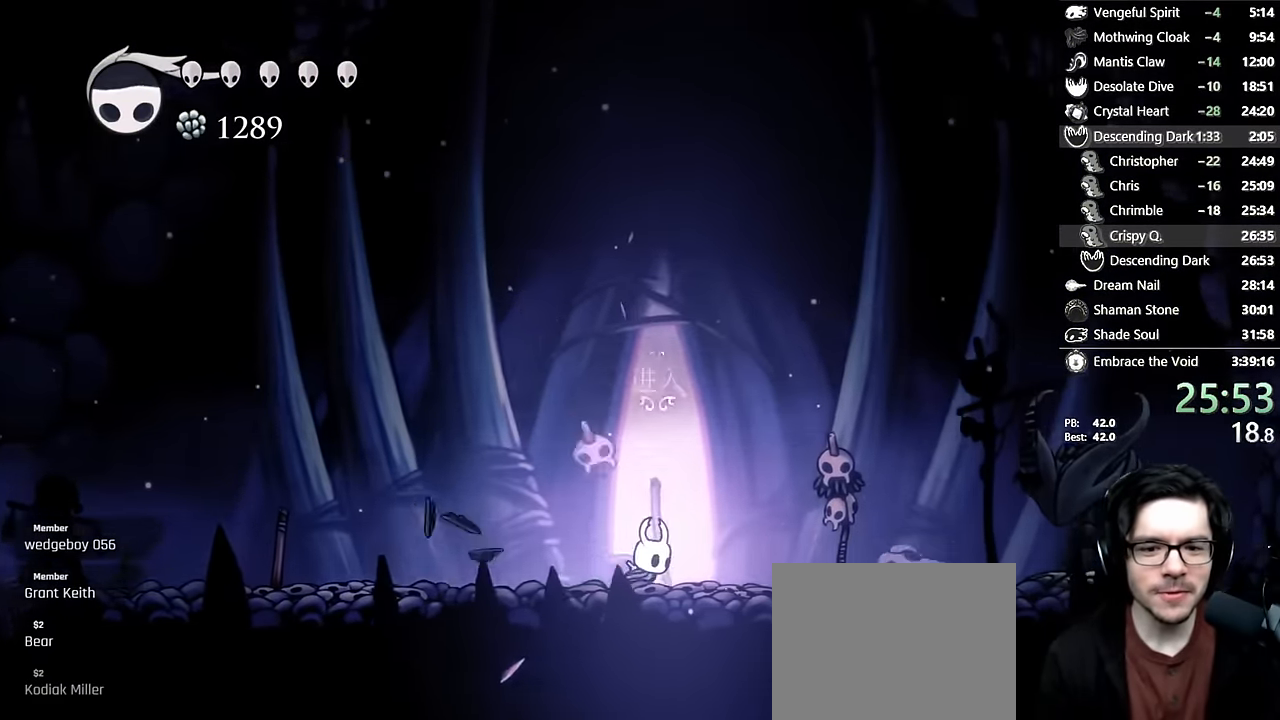
{"dt_ms": 500, "buttons": ["A"], "left_stick": "center", "right_stick": "center", "events": [[50, "DPAD_UP", "down"], [83, "DPAD_RIGHT", "up"], [250, "DPAD_UP", "up"], [433, "A", "down"]]}
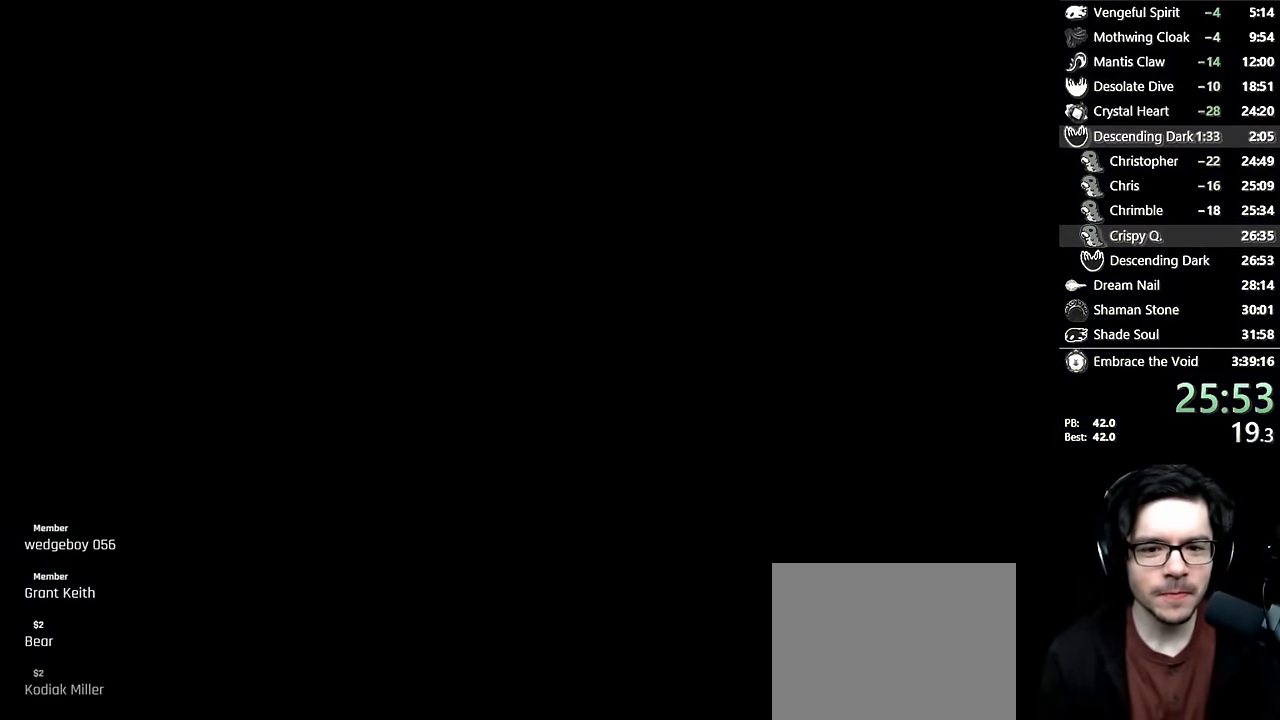
{"dt_ms": 500, "buttons": [], "left_stick": "center", "right_stick": "center", "events": [[33, "A", "up"], [83, "DPAD_RIGHT", "down"], [100, "A", "down"], [183, "DPAD_RIGHT", "up"], [216, "A", "up"], [266, "A", "down"], [366, "A", "up"], [366, "DPAD_RIGHT", "down"], [416, "A", "down"], [483, "DPAD_RIGHT", "up"], [500, "A", "up"]]}
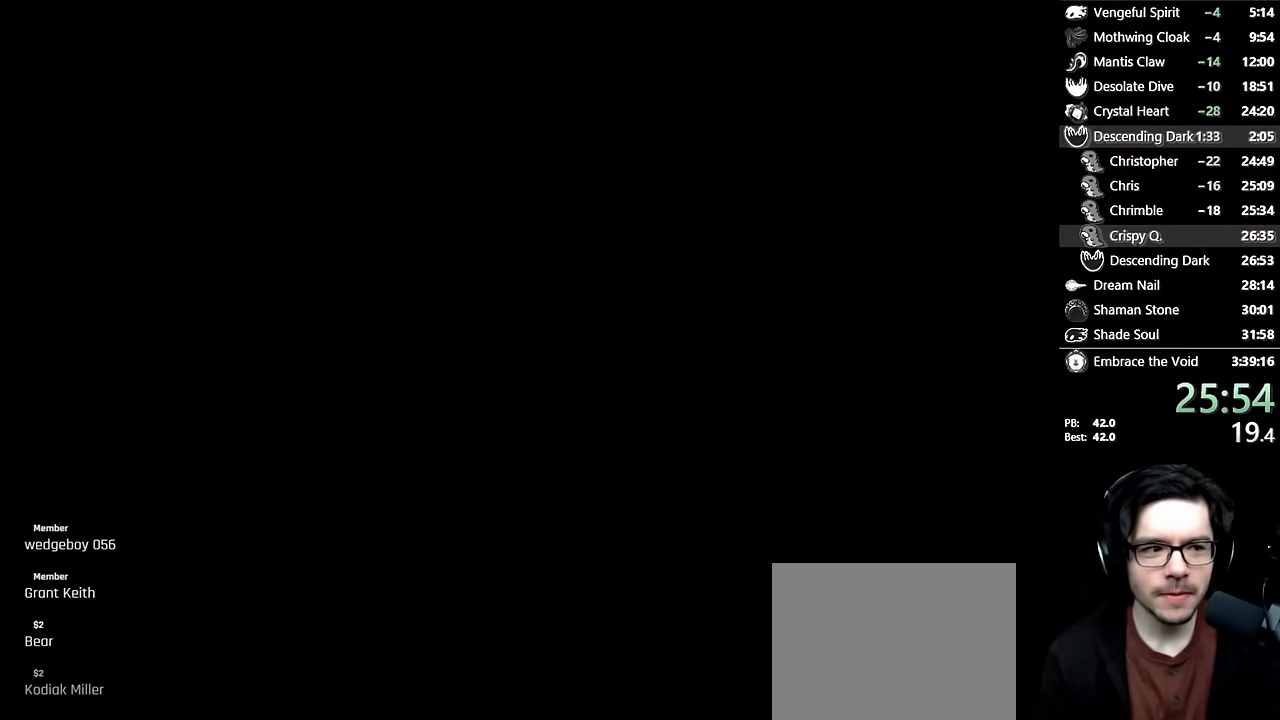
{"dt_ms": 500, "buttons": [], "left_stick": "center", "right_stick": "center", "events": [[50, "A", "down"], [116, "A", "up"], [133, "DPAD_RIGHT", "down"], [183, "A", "down"], [233, "DPAD_RIGHT", "up"], [266, "A", "up"], [333, "A", "down"], [350, "DPAD_RIGHT", "down"], [466, "A", "up"], [466, "DPAD_RIGHT", "up"]]}
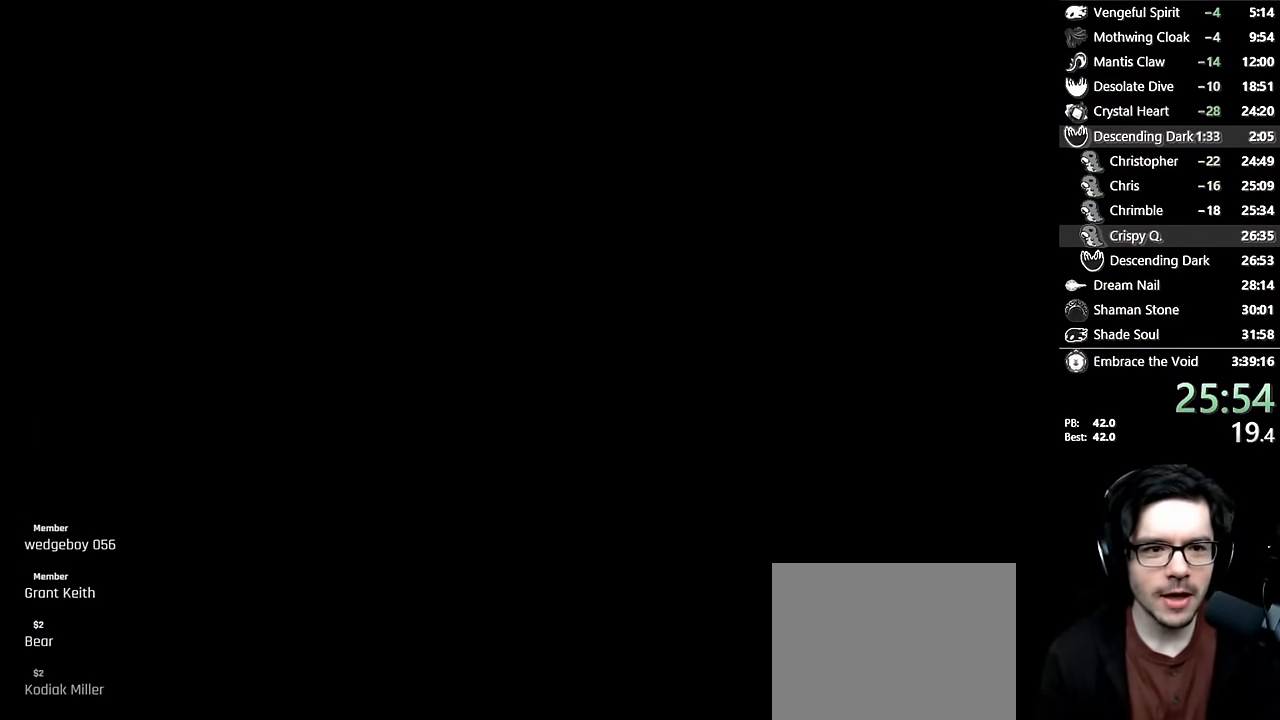
{"dt_ms": 500, "buttons": ["DPAD_RIGHT"], "left_stick": "center", "right_stick": "center", "events": [[33, "A", "down"], [66, "DPAD_RIGHT", "down"], [166, "DPAD_RIGHT", "up"], [183, "A", "up"], [266, "DPAD_RIGHT", "down"], [366, "DPAD_RIGHT", "up"], [433, "DPAD_RIGHT", "down"]]}
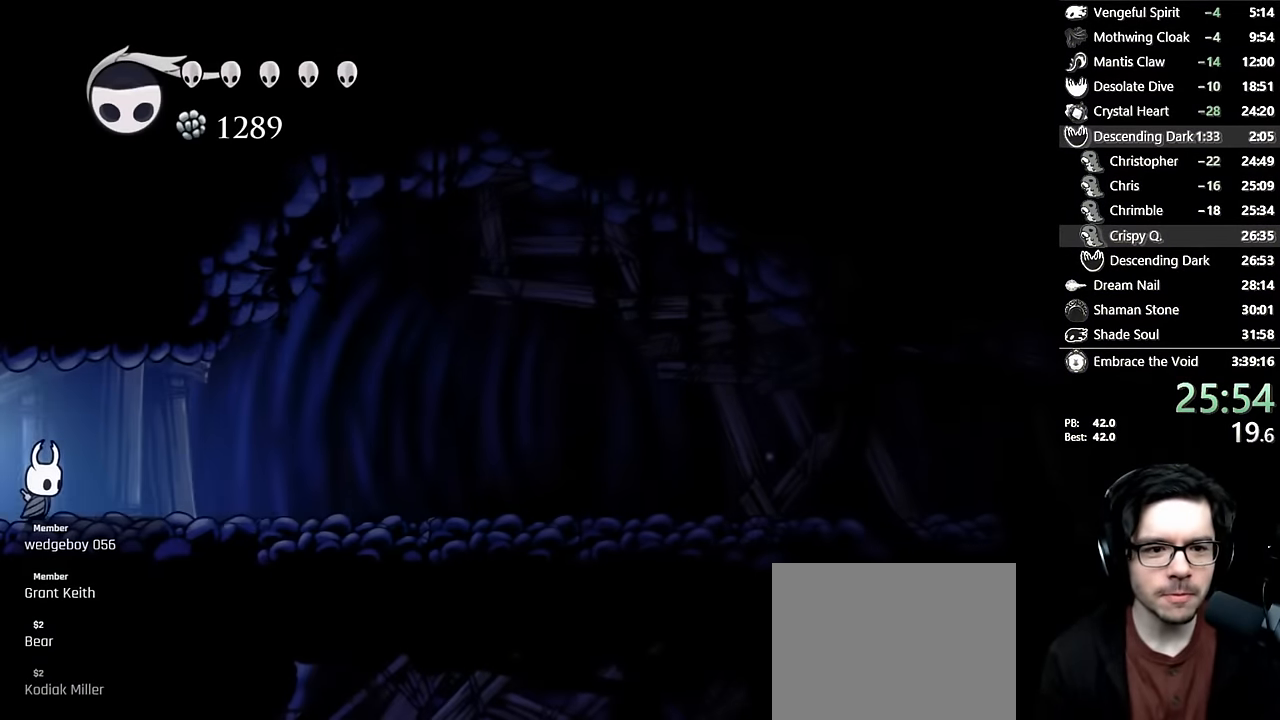
{"dt_ms": 500, "buttons": ["DPAD_RIGHT"], "left_stick": "center", "right_stick": "center", "events": [[266, "R2", "down"], [500, "R2", "up"]]}
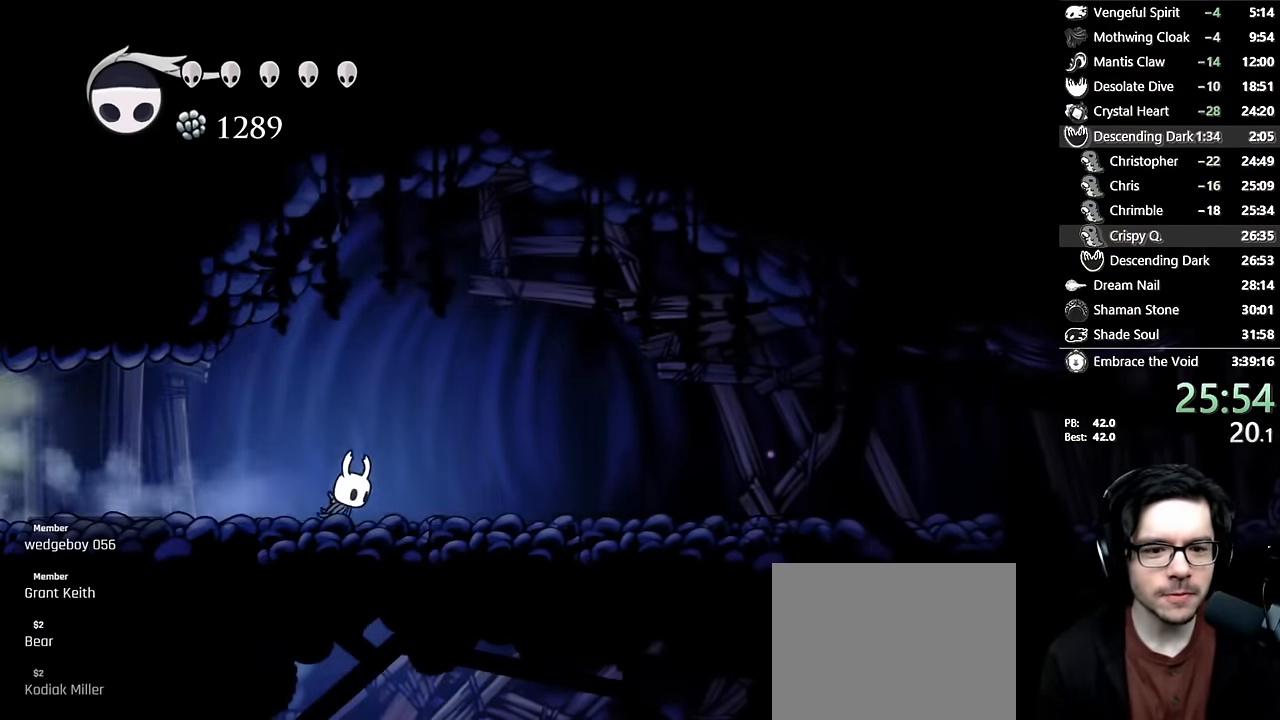
{"dt_ms": 500, "buttons": [], "left_stick": "center", "right_stick": "center", "events": [[133, "DPAD_DOWN", "down"], [216, "DPAD_RIGHT", "up"], [233, "Y", "down"], [450, "DPAD_DOWN", "up"], [450, "Y", "up"]]}
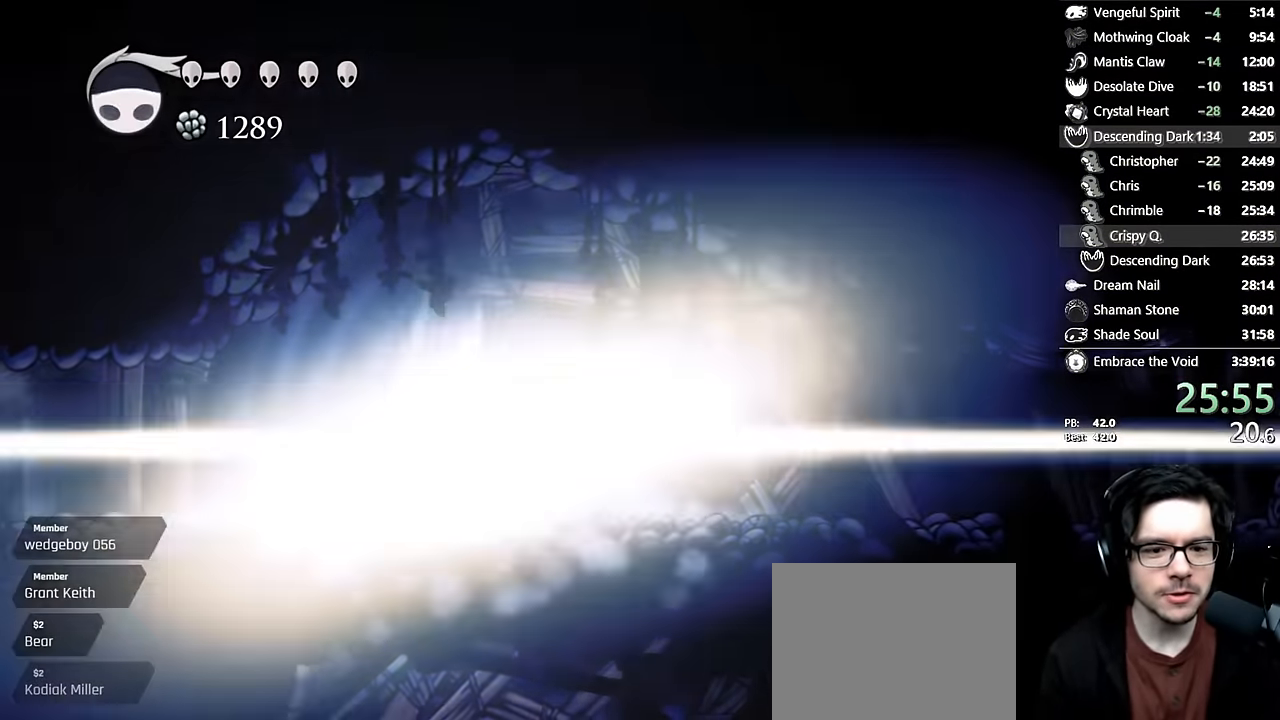
{"dt_ms": 500, "buttons": ["DPAD_RIGHT"], "left_stick": "center", "right_stick": "center", "events": [[484, "DPAD_RIGHT", "down"]]}
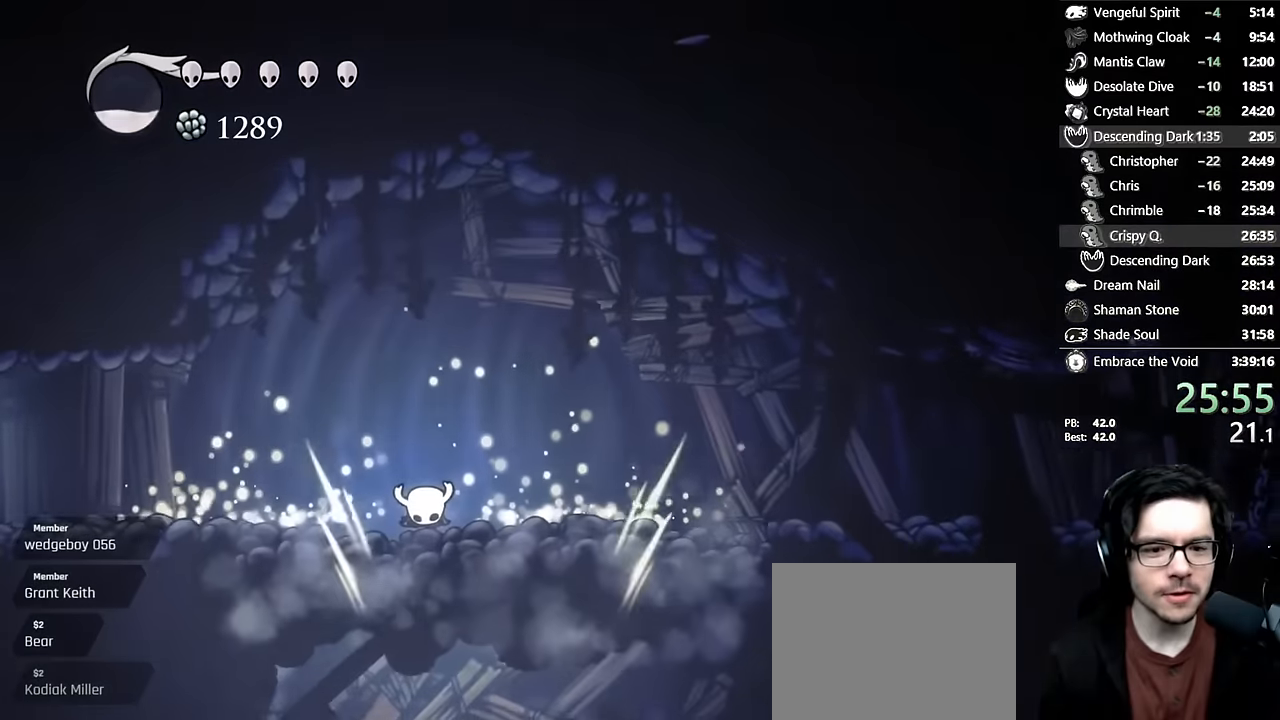
{"dt_ms": 500, "buttons": ["DPAD_RIGHT"], "left_stick": "center", "right_stick": "center", "events": [[67, "DPAD_RIGHT", "up"], [217, "DPAD_RIGHT", "down"], [284, "R2", "down"], [450, "R2", "up"]]}
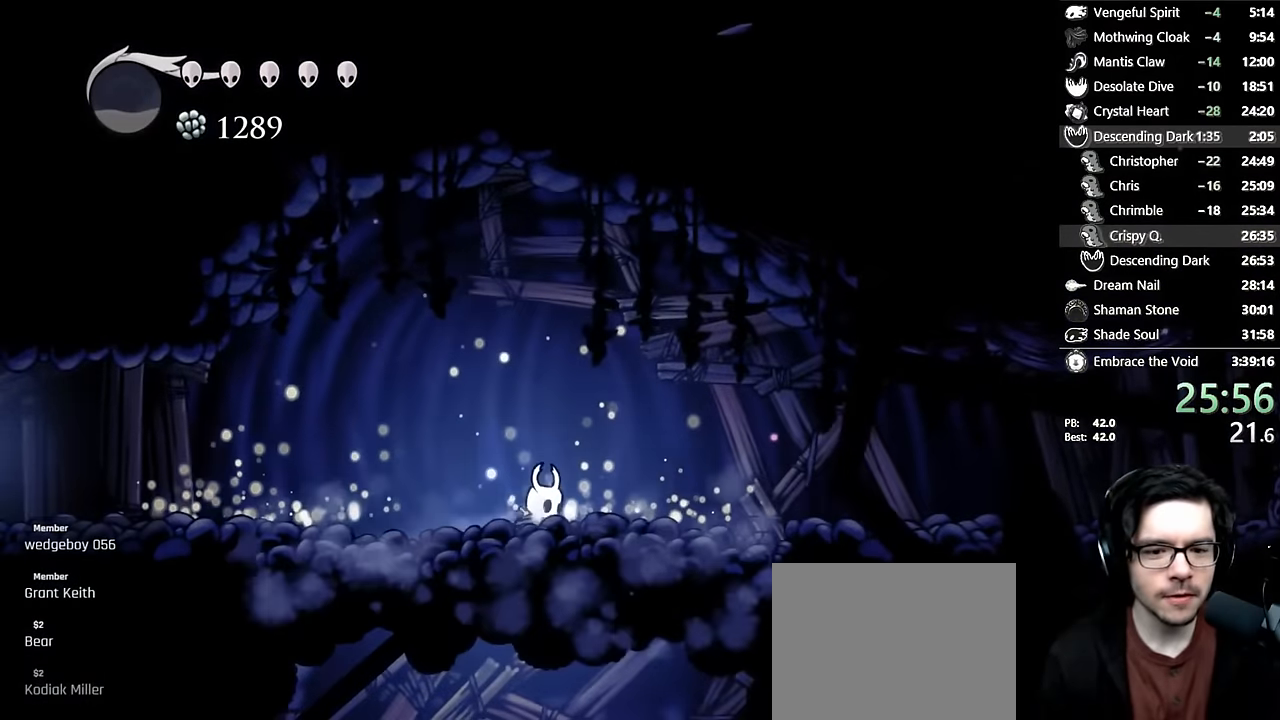
{"dt_ms": 500, "buttons": [], "left_stick": "center", "right_stick": "center", "events": [[134, "SELECT", "down"], [184, "DPAD_RIGHT", "up"], [367, "SELECT", "up"]]}
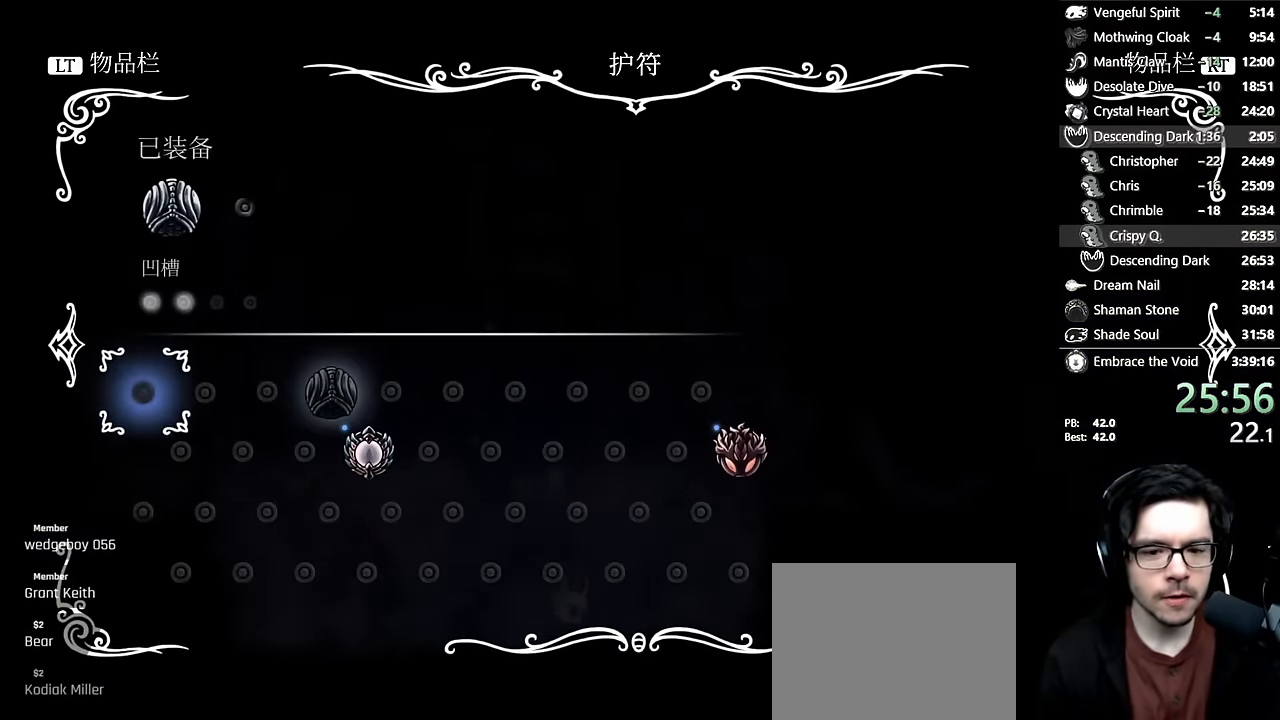
{"dt_ms": 500, "buttons": [], "left_stick": "center", "right_stick": "center", "events": []}
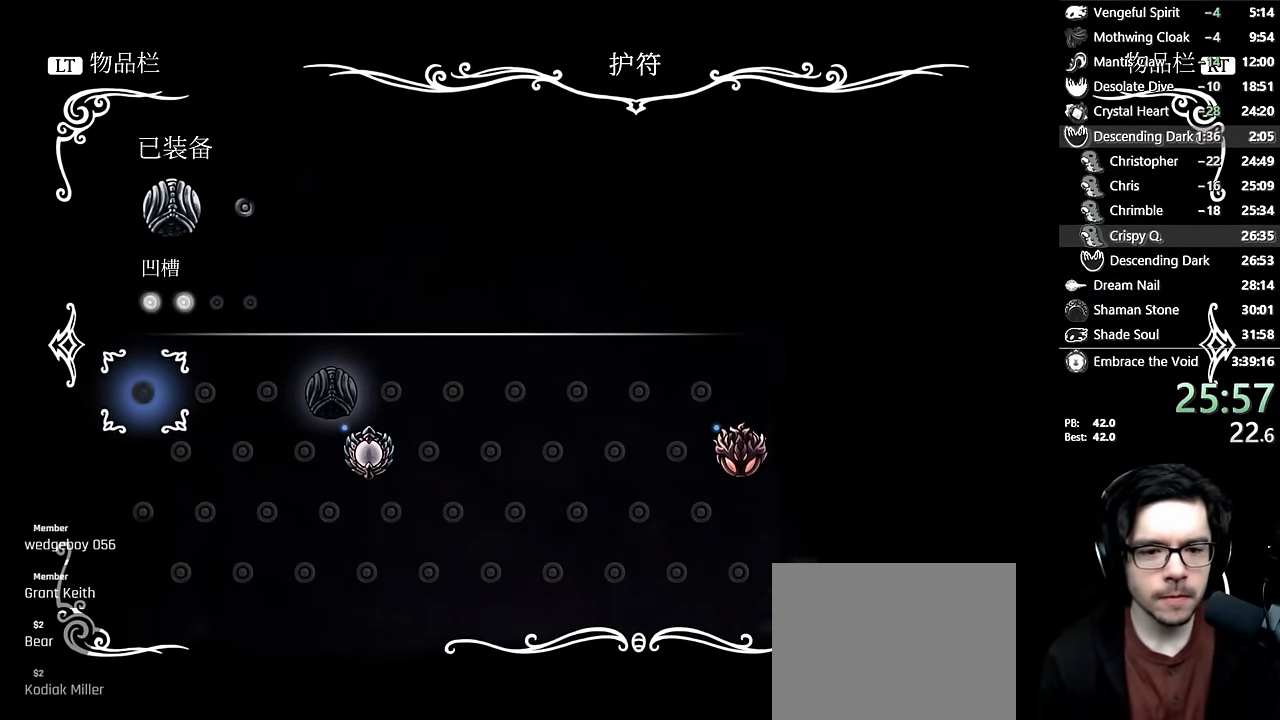
{"dt_ms": 500, "buttons": ["B"], "left_stick": "center", "right_stick": "center", "events": [[400, "B", "down"]]}
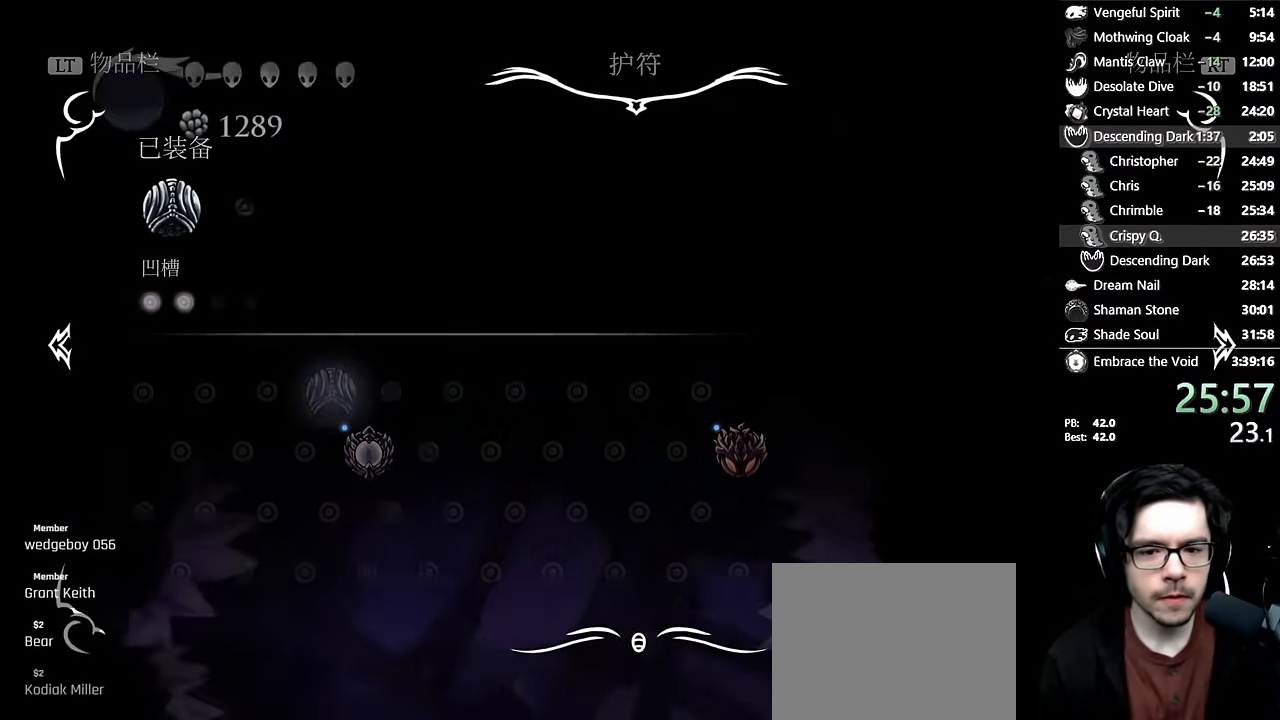
{"dt_ms": 500, "buttons": ["DPAD_RIGHT"], "left_stick": "center", "right_stick": "center"}
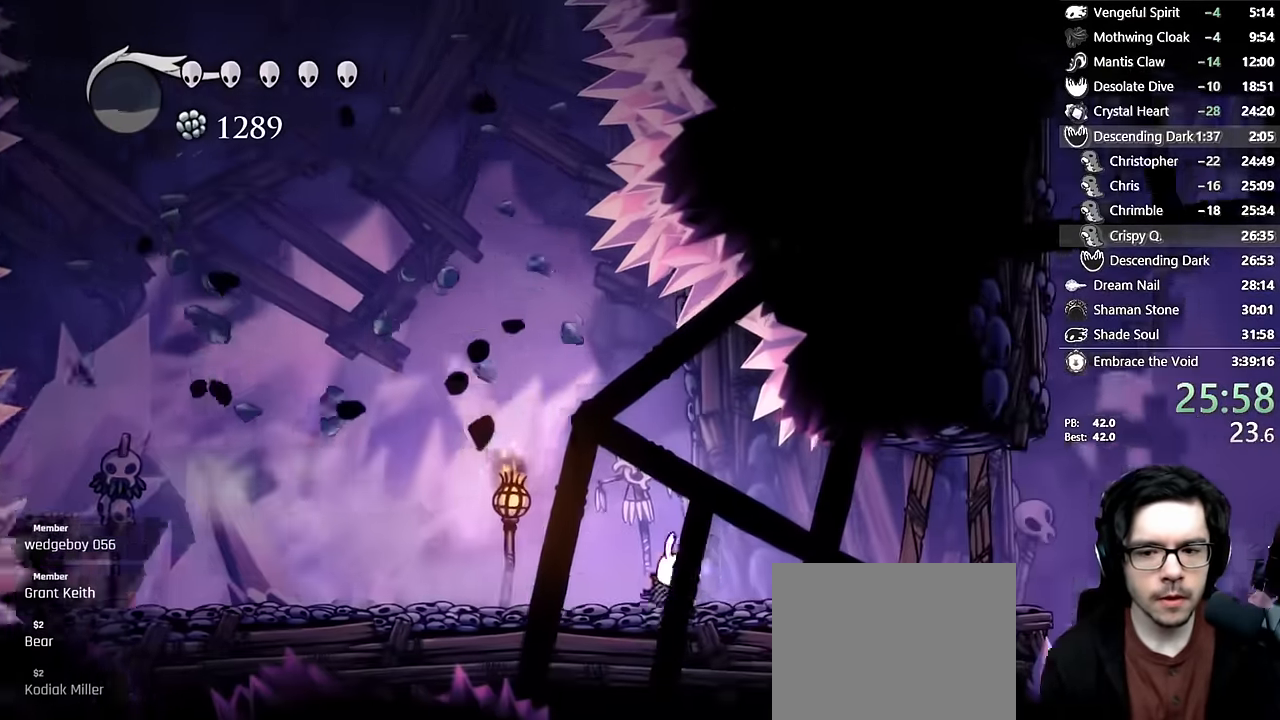
{"dt_ms": 500, "buttons": [], "left_stick": "center", "right_stick": "center", "events": [[134, "X", "down"], [367, "X", "up"], [467, "DPAD_RIGHT", "up"]]}
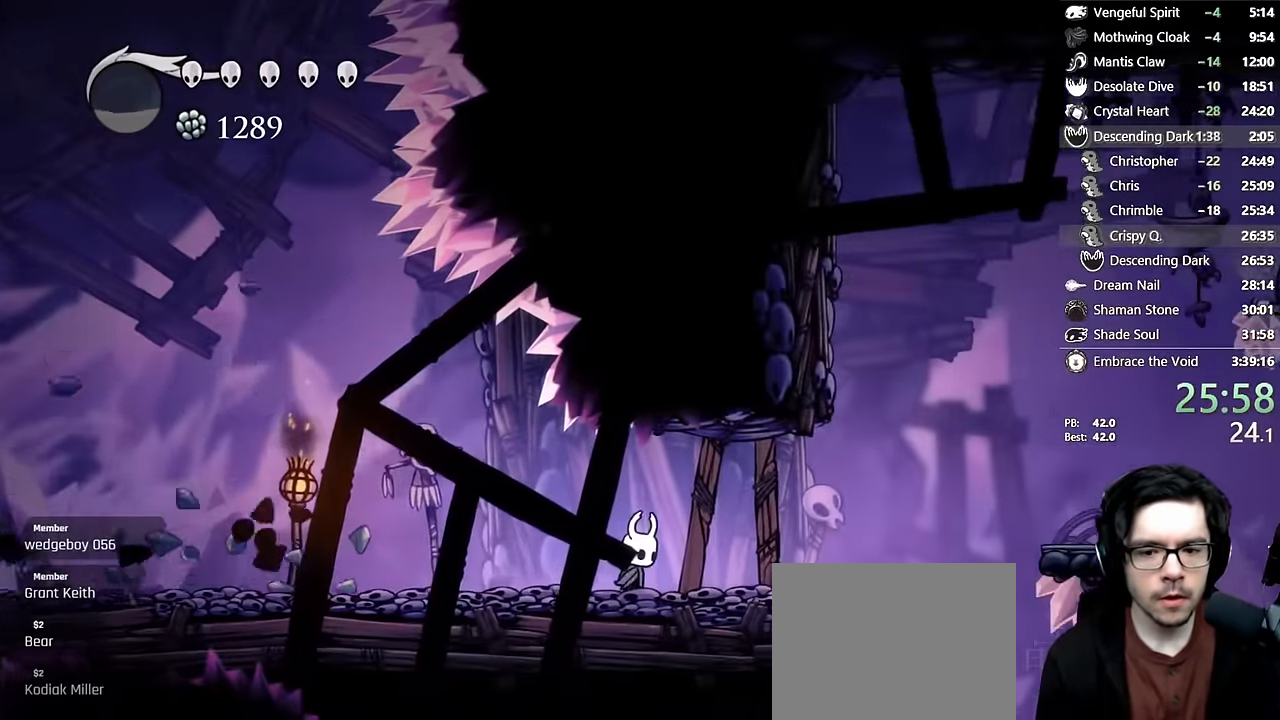
{"dt_ms": 500, "buttons": ["DPAD_UP", "DPAD_RIGHT"], "left_stick": "center", "right_stick": "center", "events": [[134, "DPAD_RIGHT", "down"], [150, "DPAD_UP", "down"], [234, "X", "down"], [450, "X", "up"]]}
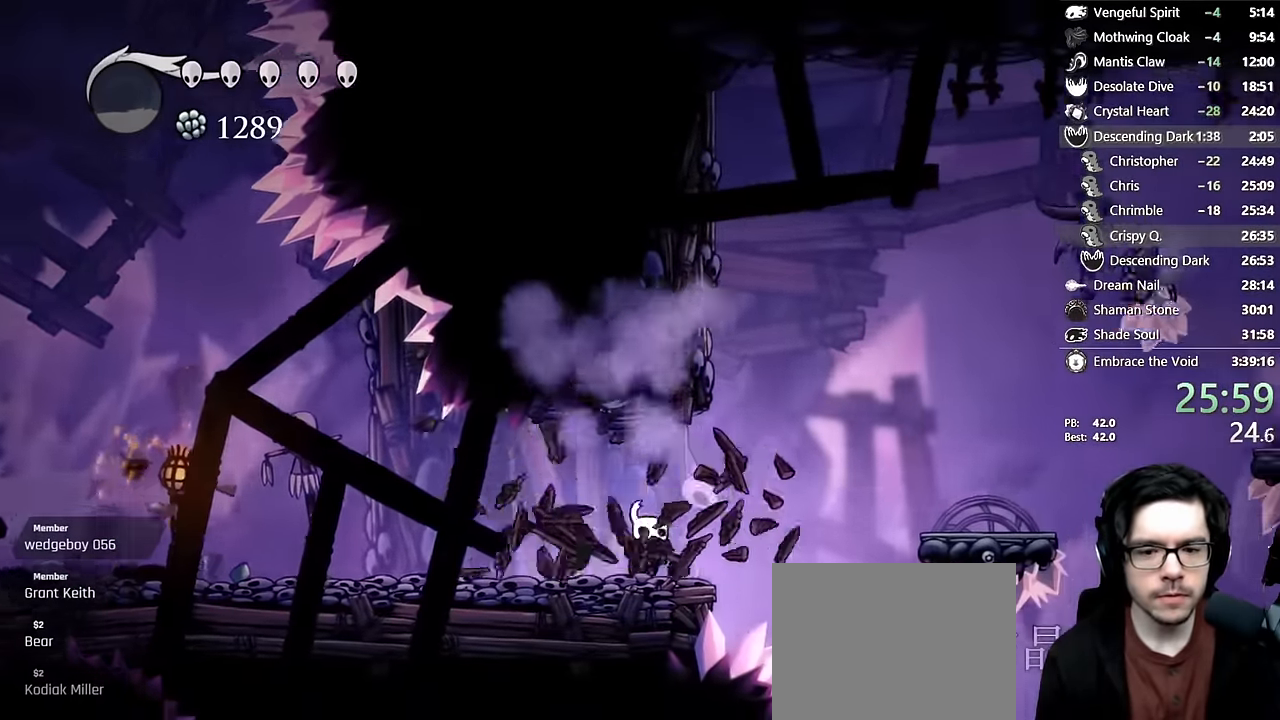
{"dt_ms": 500, "buttons": ["DPAD_RIGHT"], "left_stick": "center", "right_stick": "center", "events": [[150, "A", "down"], [234, "DPAD_UP", "up"], [300, "R2", "down"], [417, "A", "up"], [484, "R2", "up"]]}
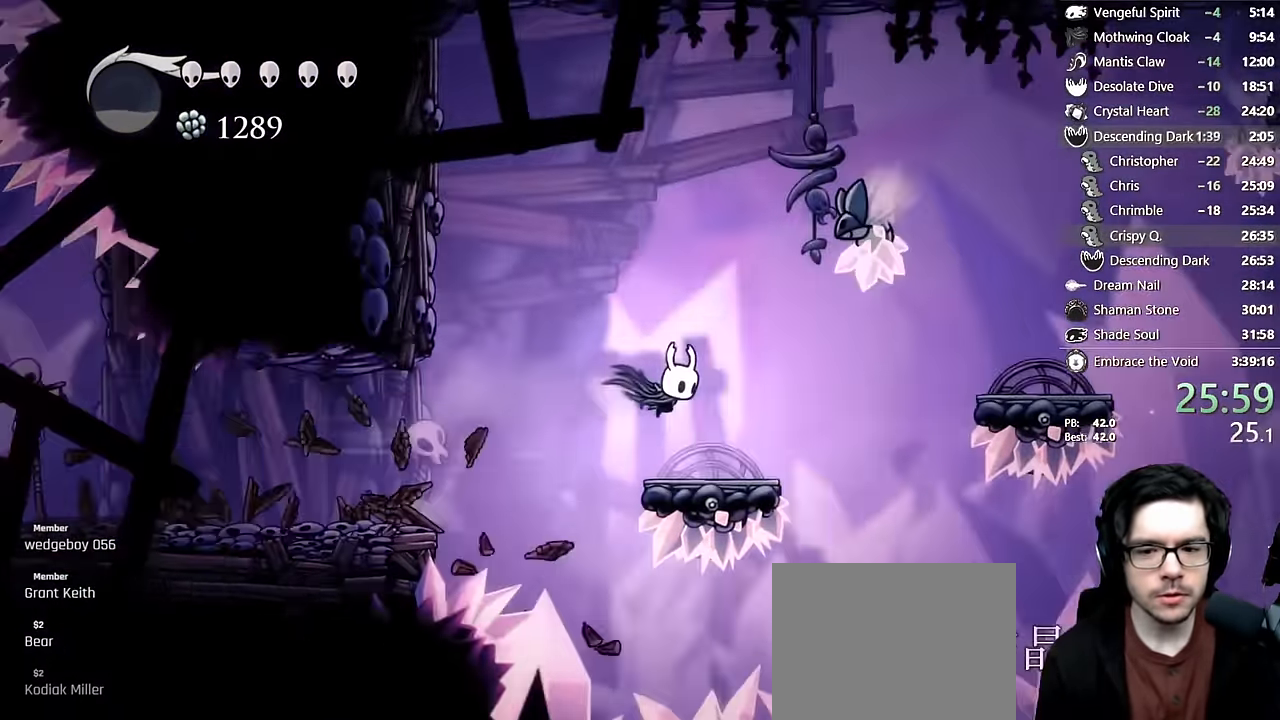
{"dt_ms": 500, "buttons": ["A", "R2", "DPAD_RIGHT"], "left_stick": "center", "right_stick": "center"}
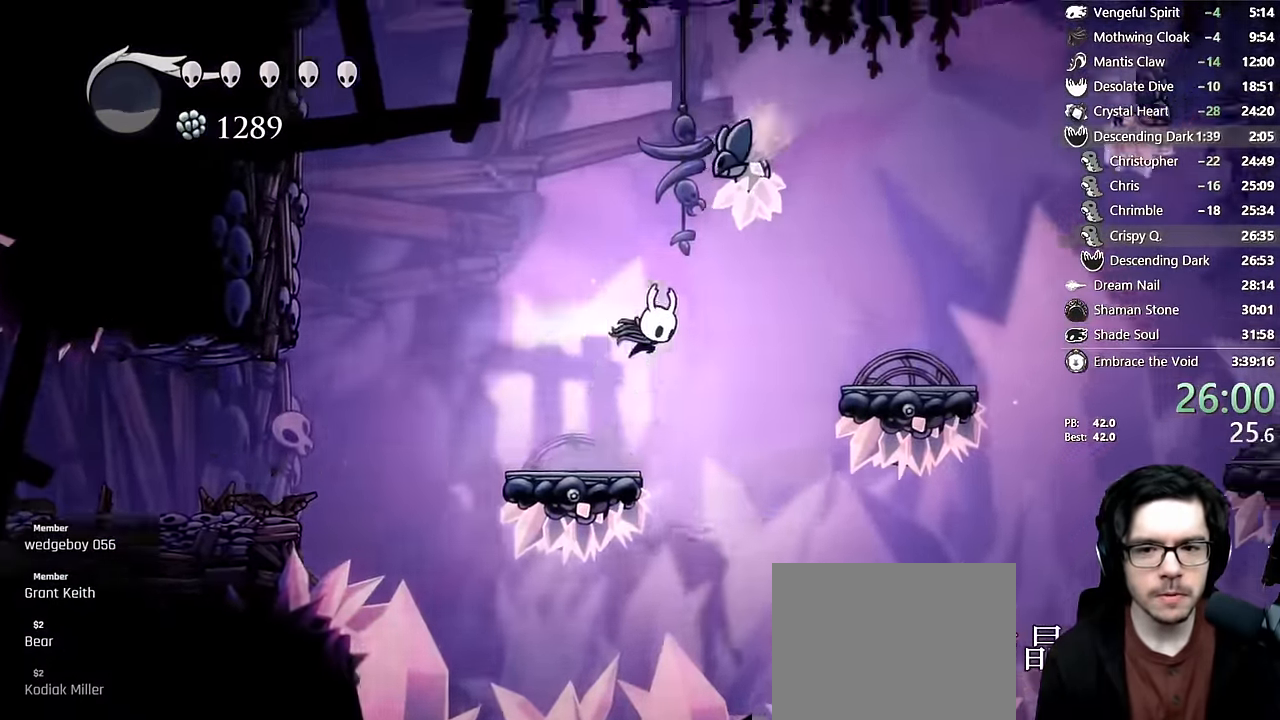
{"dt_ms": 500, "buttons": ["R2", "DPAD_RIGHT"], "left_stick": "center", "right_stick": "center"}
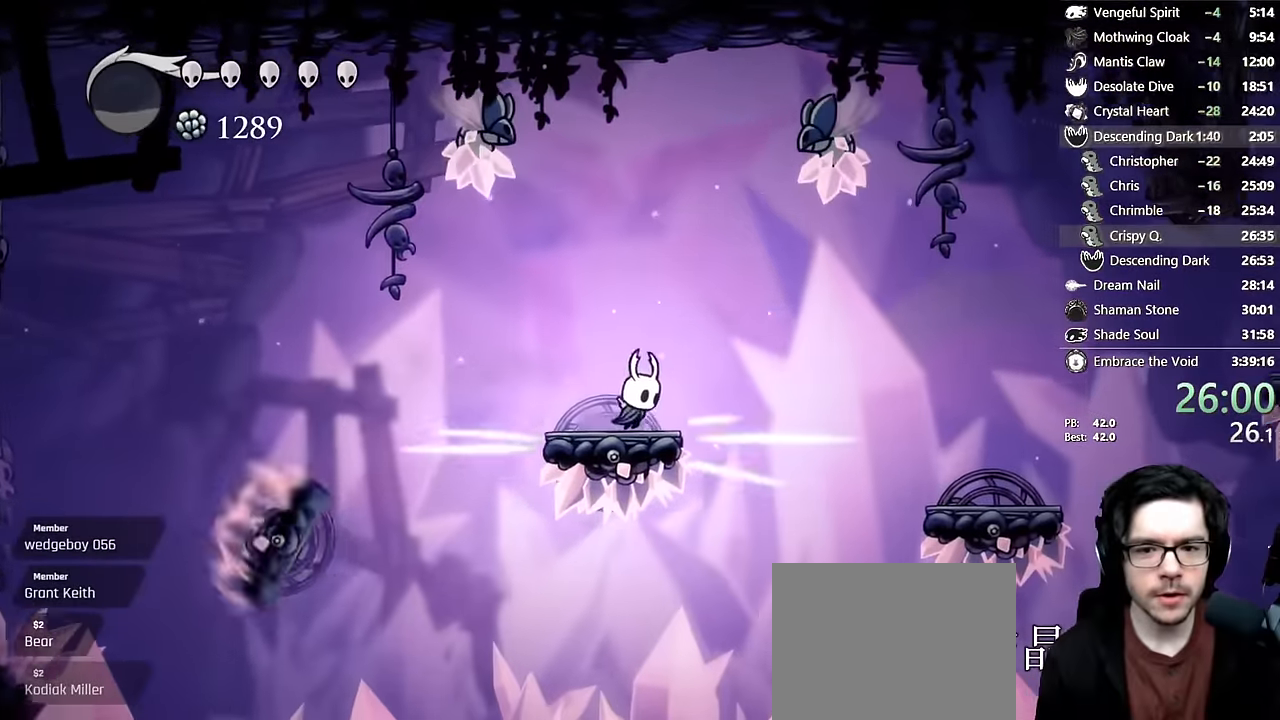
{"dt_ms": 500, "buttons": ["R2", "DPAD_RIGHT"], "left_stick": "center", "right_stick": "center", "events": [[317, "R2", "up"], [484, "R2", "down"]]}
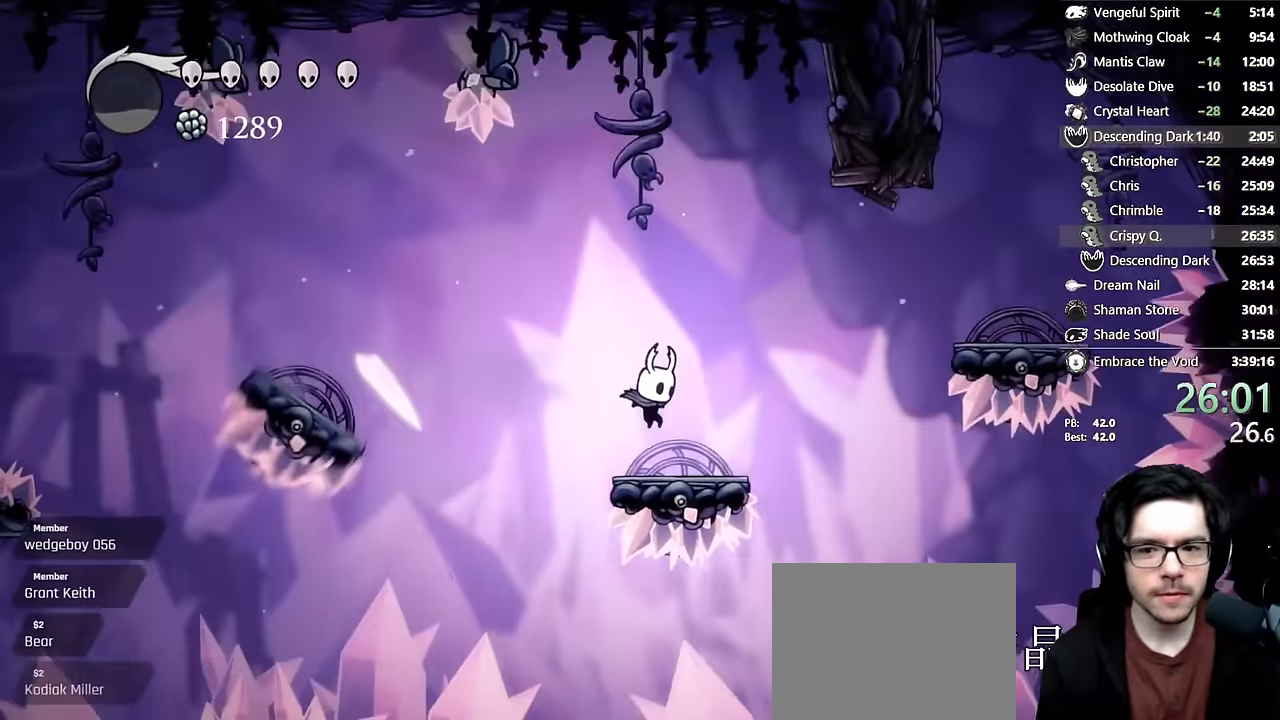
{"dt_ms": 500, "buttons": ["R2", "DPAD_RIGHT"], "left_stick": "center", "right_stick": "center"}
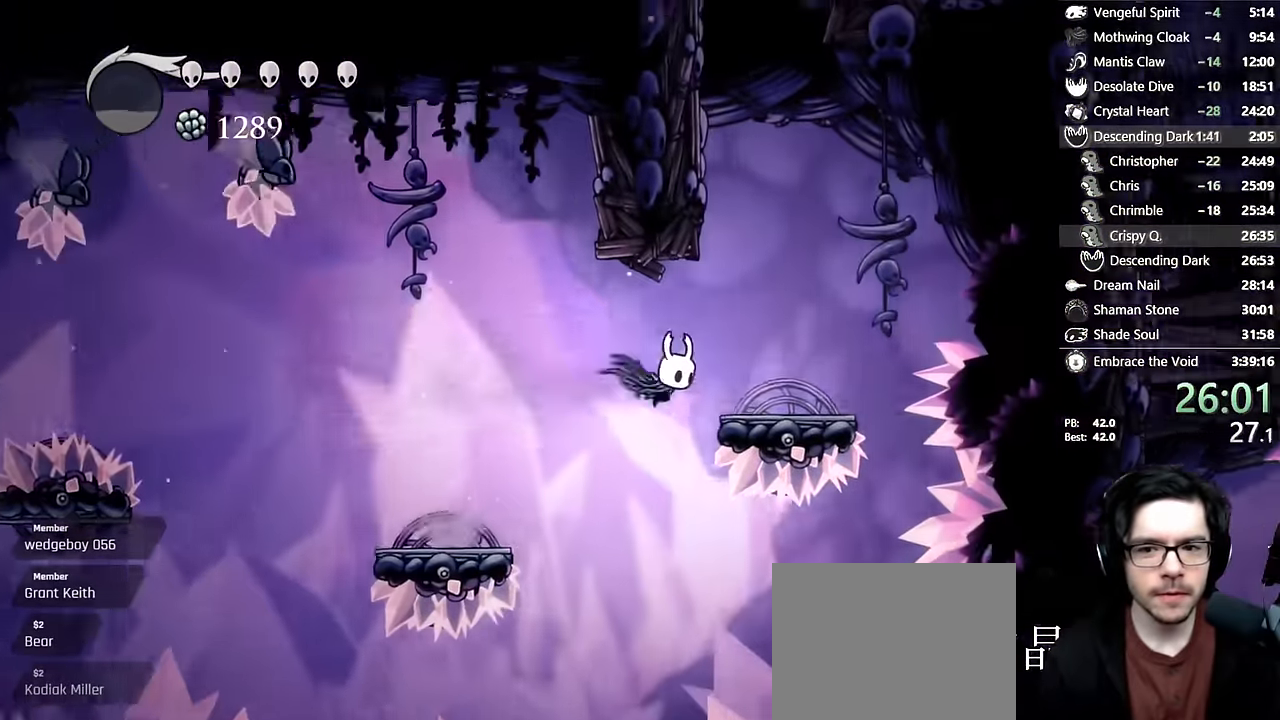
{"dt_ms": 500, "buttons": ["A", "DPAD_LEFT"], "left_stick": "center", "right_stick": "center"}
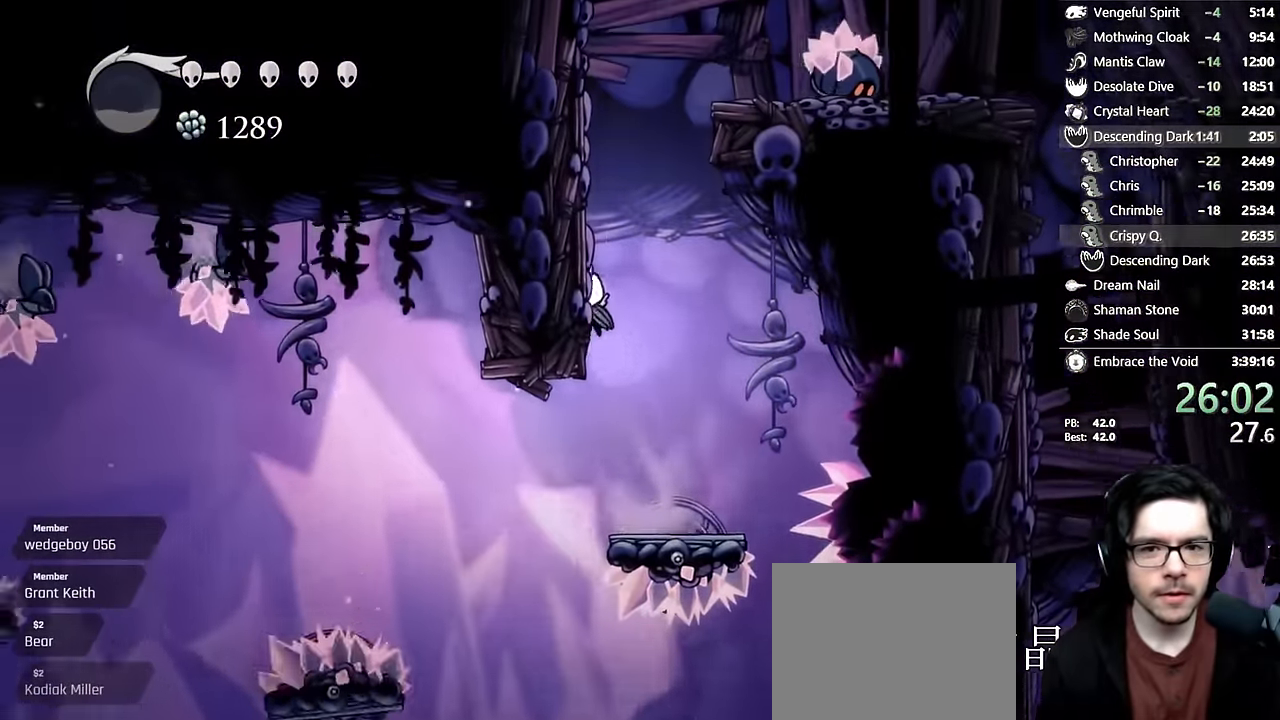
{"dt_ms": 1000, "buttons": ["X", "DPAD_DOWN", "DPAD_RIGHT"], "left_stick": "center", "right_stick": "center"}
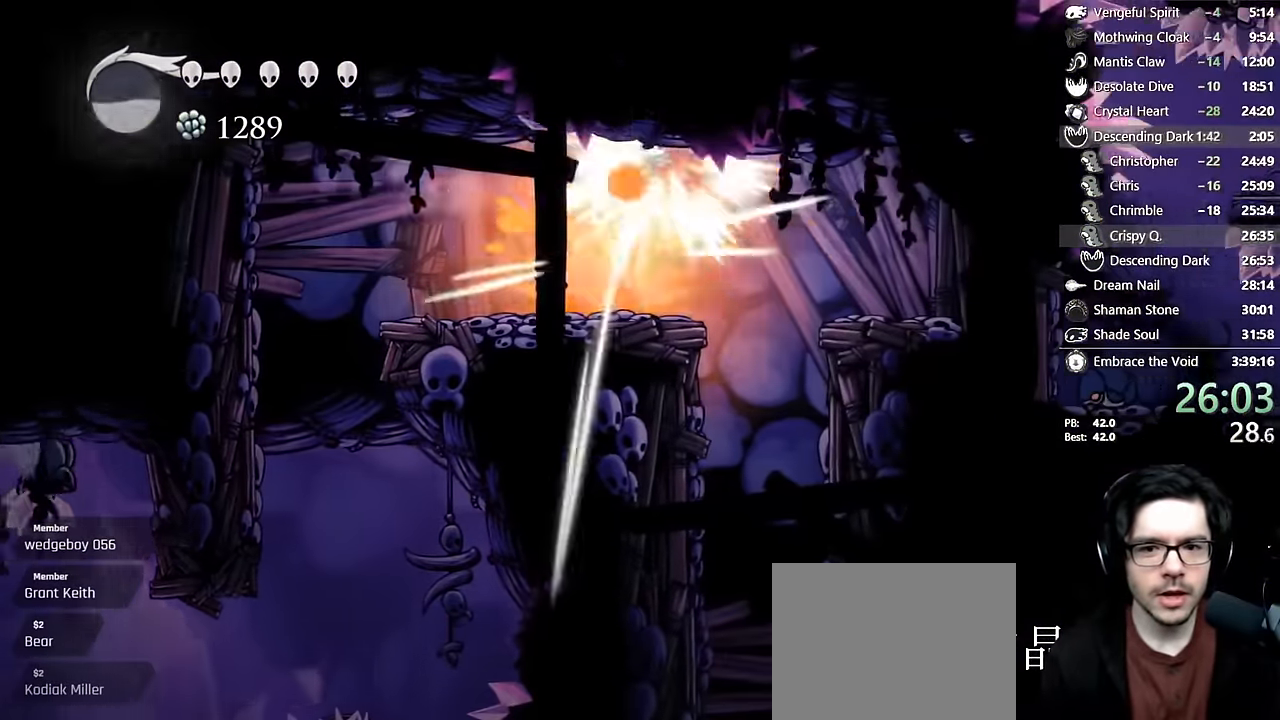
{"dt_ms": 500, "buttons": [], "left_stick": "center", "right_stick": "center", "events": [[134, "DPAD_DOWN", "up"], [134, "X", "up"], [317, "DPAD_RIGHT", "up"]]}